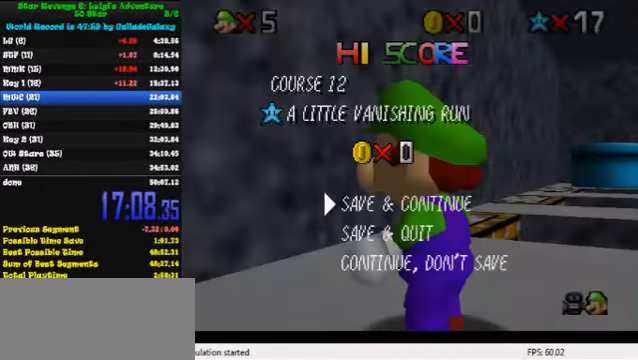
Gameplay with keyboard; each line is a JSON object with the keys held at the frame after it. "events" lists presses ("down") and releases ("up") of "a", "c", "ctrl", "d", "down", "left", "return", "right", "s", "shift", "up", "w", "x" and "y" between this image and that frame as [ms after this image, input, new state], when the widget could be followed in between. No other keys are recorded. Mouse input is not recorded.
{"keys": ["up"], "events": [[100, "shift", "down"], [234, "left", "down"], [234, "shift", "up"], [400, "up", "down"], [500, "left", "up"]]}
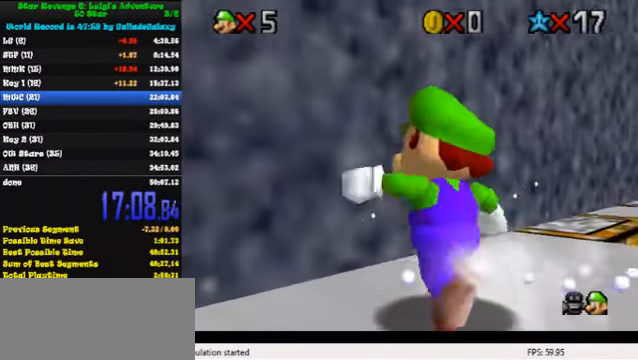
{"keys": ["up"], "events": [[134, "right", "down"], [267, "shift", "down"], [300, "right", "up"], [467, "shift", "up"]]}
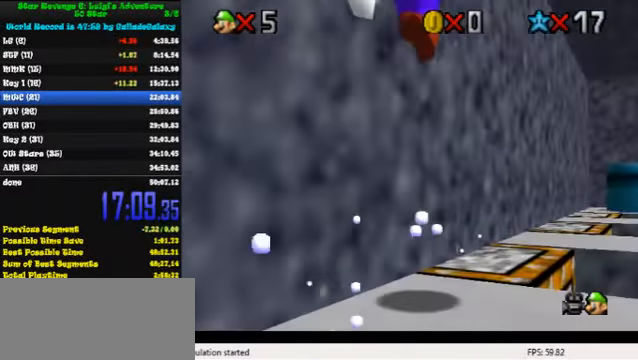
{"keys": ["ctrl", "shift", "up"], "events": [[367, "ctrl", "down"], [467, "shift", "down"]]}
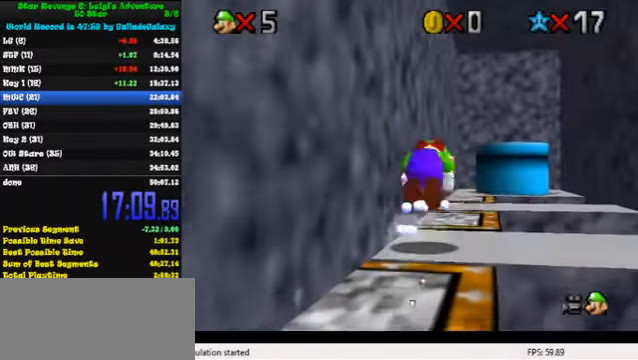
{"keys": ["up"], "events": [[34, "ctrl", "up"], [100, "shift", "up"]]}
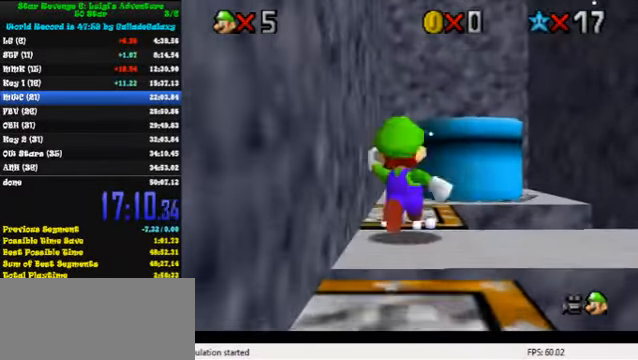
{"keys": ["right", "shift", "up"], "events": [[134, "up", "up"], [300, "up", "down"], [400, "right", "down"], [467, "shift", "down"]]}
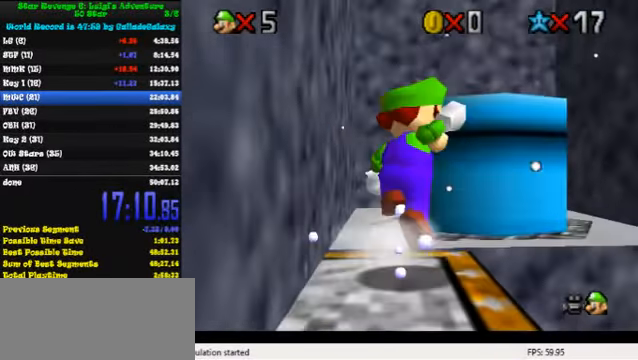
{"keys": [], "events": [[34, "right", "up"], [200, "shift", "up"], [267, "ctrl", "down"], [367, "ctrl", "up"], [400, "up", "up"]]}
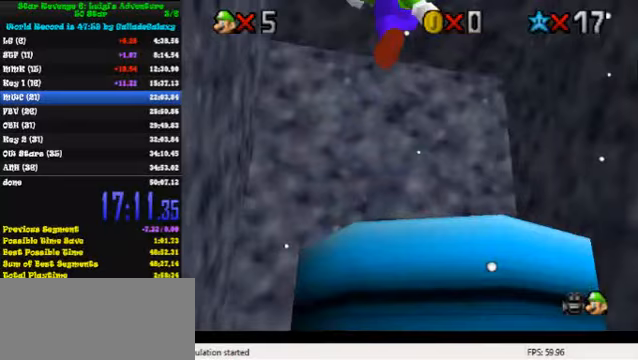
{"keys": [], "events": [[67, "down", "down"], [200, "s", "down"], [233, "down", "up"], [333, "s", "up"]]}
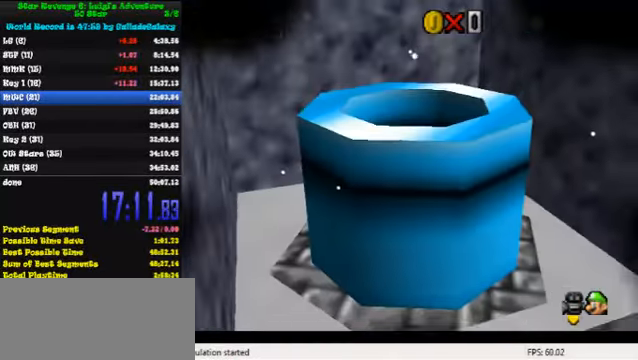
{"keys": [], "events": []}
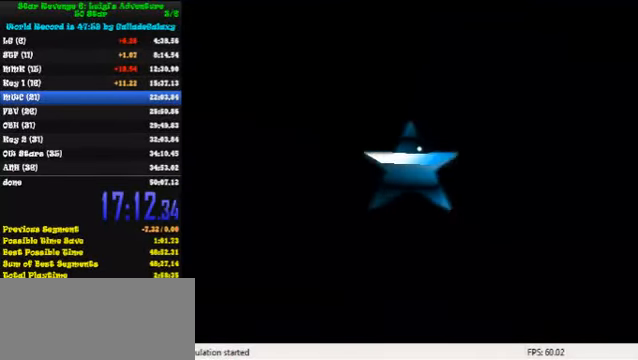
{"keys": ["shift"], "events": [[300, "shift", "down"], [400, "shift", "up"], [500, "shift", "down"]]}
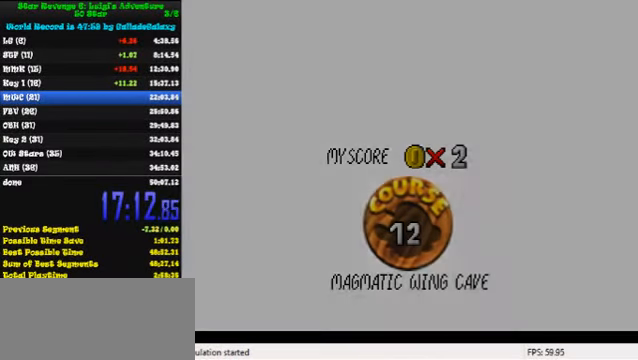
{"keys": [], "events": [[100, "shift", "up"], [200, "shift", "down"], [267, "shift", "up"], [333, "shift", "down"], [433, "shift", "up"]]}
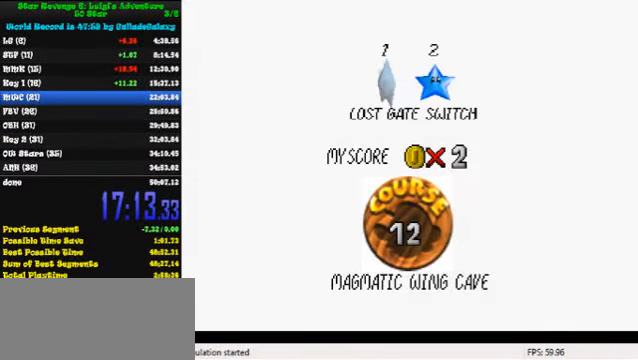
{"keys": ["shift"], "events": [[33, "shift", "down"], [100, "shift", "up"], [200, "shift", "down"], [267, "shift", "up"], [333, "shift", "down"], [400, "shift", "up"], [500, "shift", "down"]]}
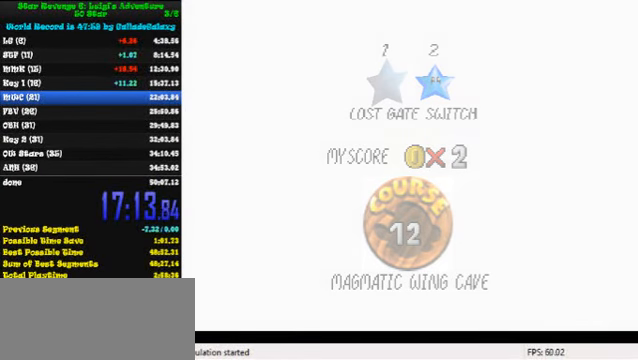
{"keys": ["up"], "events": [[67, "shift", "up"], [133, "shift", "down"], [300, "shift", "up"], [300, "up", "down"]]}
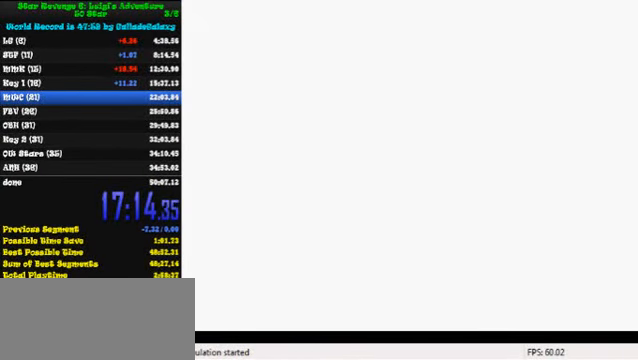
{"keys": ["up"], "events": []}
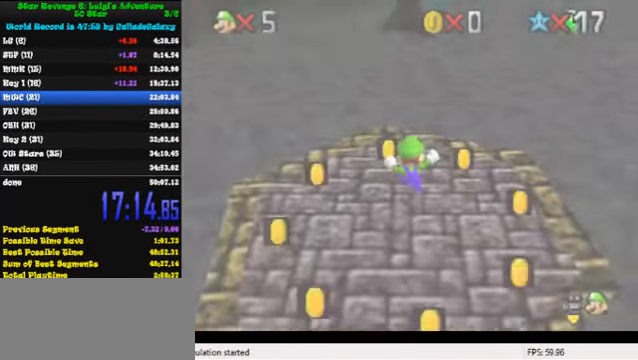
{"keys": ["up"], "events": []}
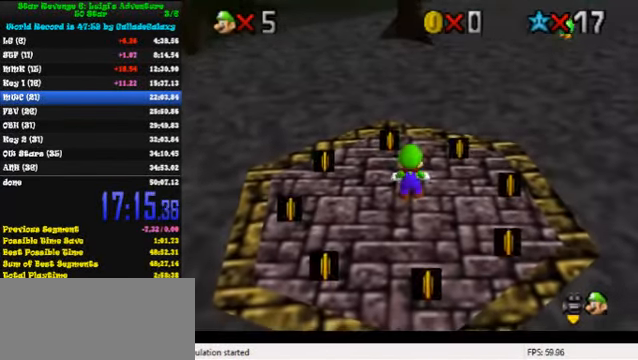
{"keys": ["left", "shift", "up"], "events": [[367, "left", "down"], [467, "shift", "down"]]}
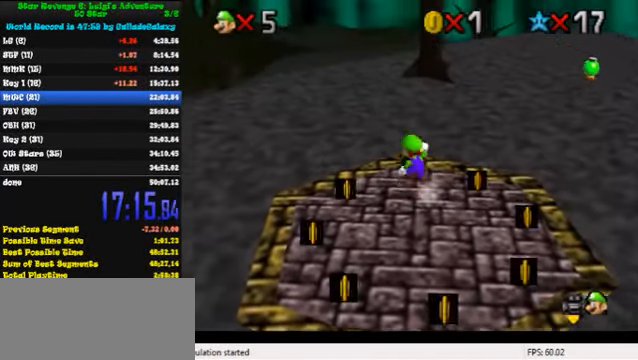
{"keys": ["left", "up"], "events": [[167, "shift", "up"]]}
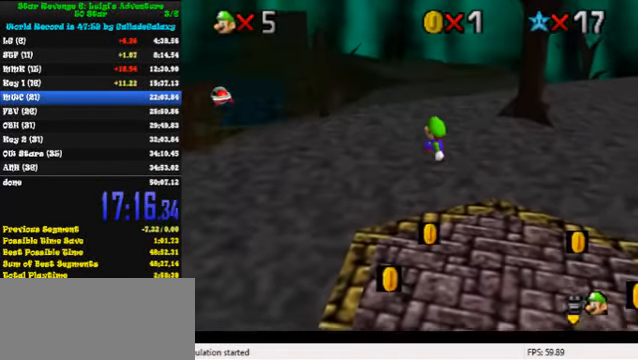
{"keys": ["left", "up"], "events": [[67, "ctrl", "down"], [167, "shift", "down"], [300, "ctrl", "up"], [400, "shift", "up"]]}
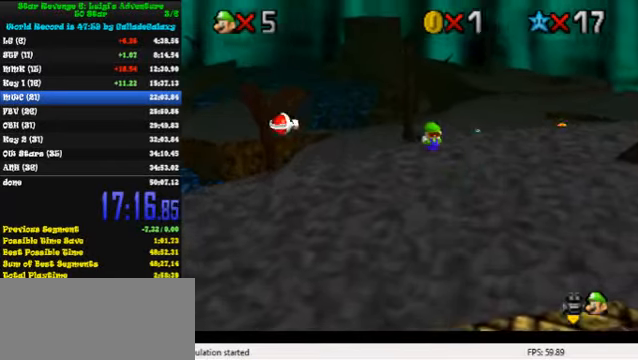
{"keys": ["up"], "events": [[333, "left", "up"]]}
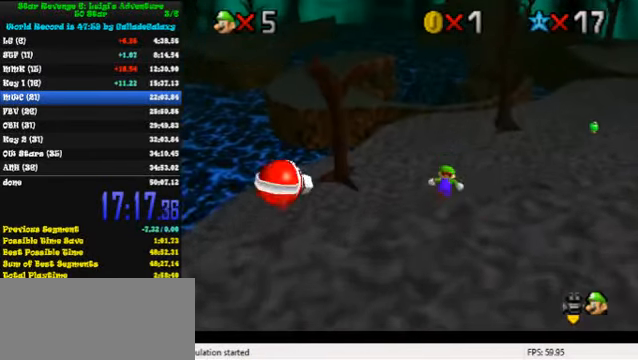
{"keys": ["up"], "events": [[33, "ctrl", "down"], [166, "ctrl", "up"]]}
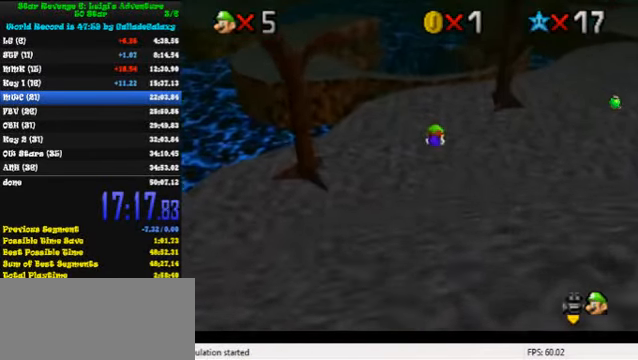
{"keys": ["ctrl", "shift", "up"], "events": [[366, "ctrl", "down"], [433, "shift", "down"]]}
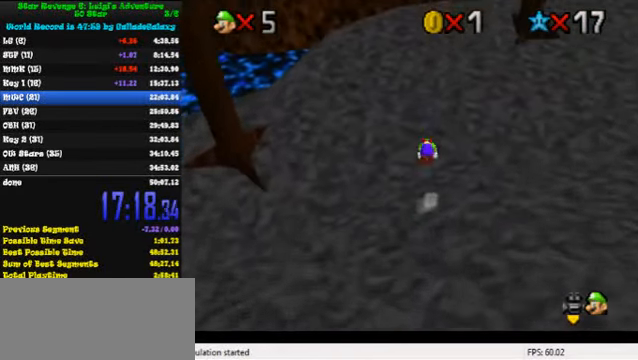
{"keys": ["up"], "events": [[33, "ctrl", "up"], [66, "shift", "up"], [166, "d", "down"], [300, "d", "up"]]}
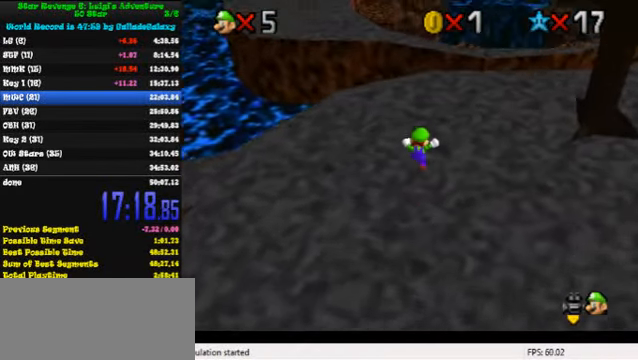
{"keys": ["up"], "events": [[266, "right", "down"], [333, "right", "up"]]}
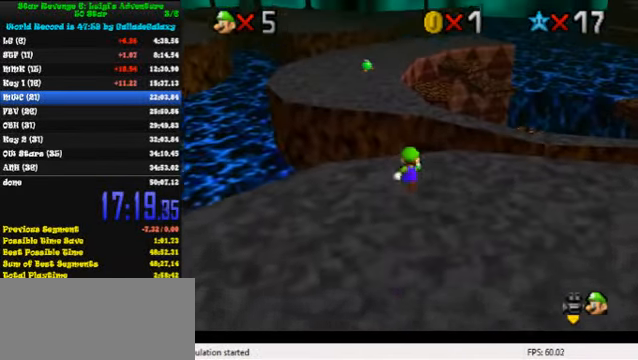
{"keys": ["up"], "events": [[66, "y", "down"], [100, "shift", "down"], [300, "shift", "up"], [300, "y", "up"]]}
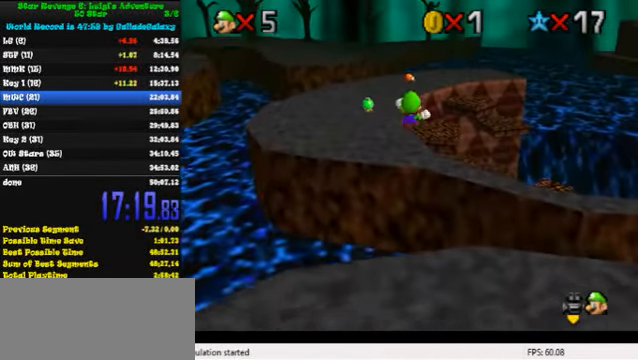
{"keys": ["left", "up"], "events": [[100, "left", "down"]]}
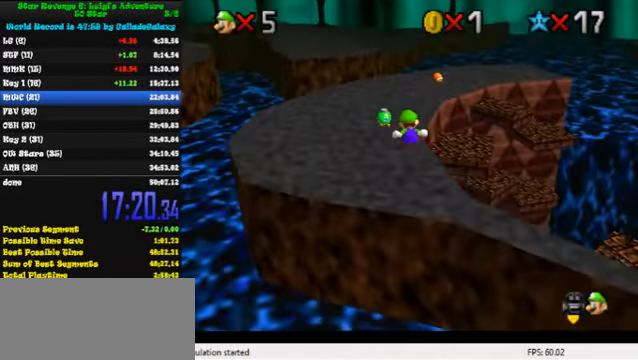
{"keys": ["up"], "events": [[266, "left", "up"]]}
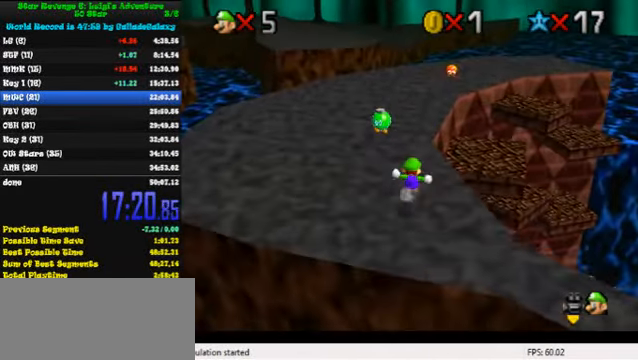
{"keys": ["ctrl", "left", "up"], "events": [[200, "shift", "down"], [300, "shift", "up"], [400, "ctrl", "down"], [433, "left", "down"]]}
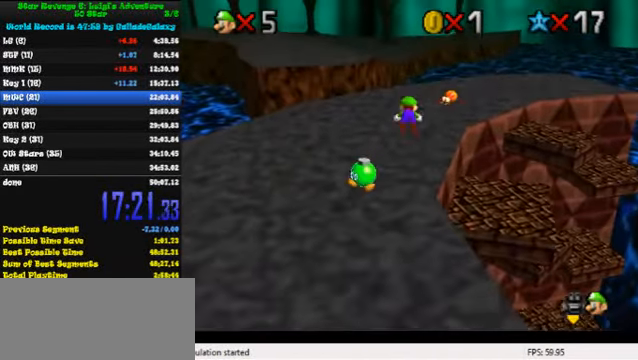
{"keys": ["left", "shift", "up"], "events": [[66, "ctrl", "up"], [166, "left", "up"], [300, "ctrl", "down"], [333, "shift", "down"], [400, "left", "down"], [500, "ctrl", "up"]]}
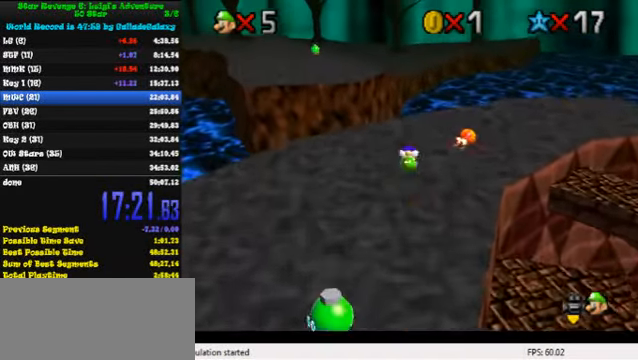
{"keys": ["left", "up", "y"], "events": [[33, "shift", "up"], [234, "left", "up"], [467, "left", "down"], [500, "y", "down"]]}
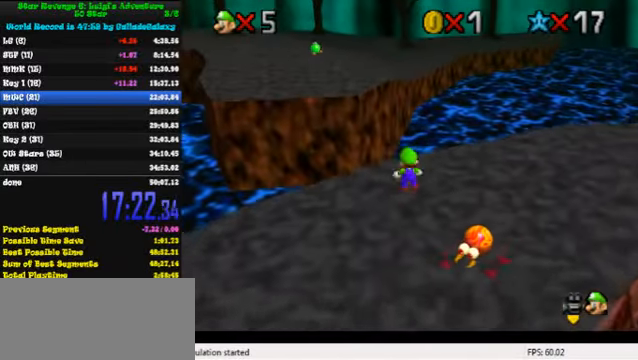
{"keys": ["up"], "events": [[34, "left", "up"], [34, "shift", "down"], [267, "y", "up"], [334, "shift", "up"]]}
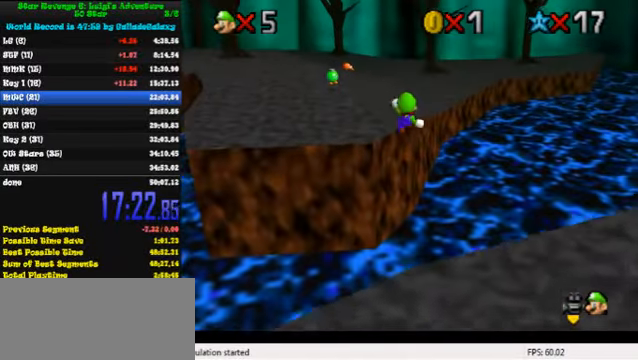
{"keys": ["right", "up"], "events": [[134, "left", "down"], [367, "left", "up"], [500, "right", "down"]]}